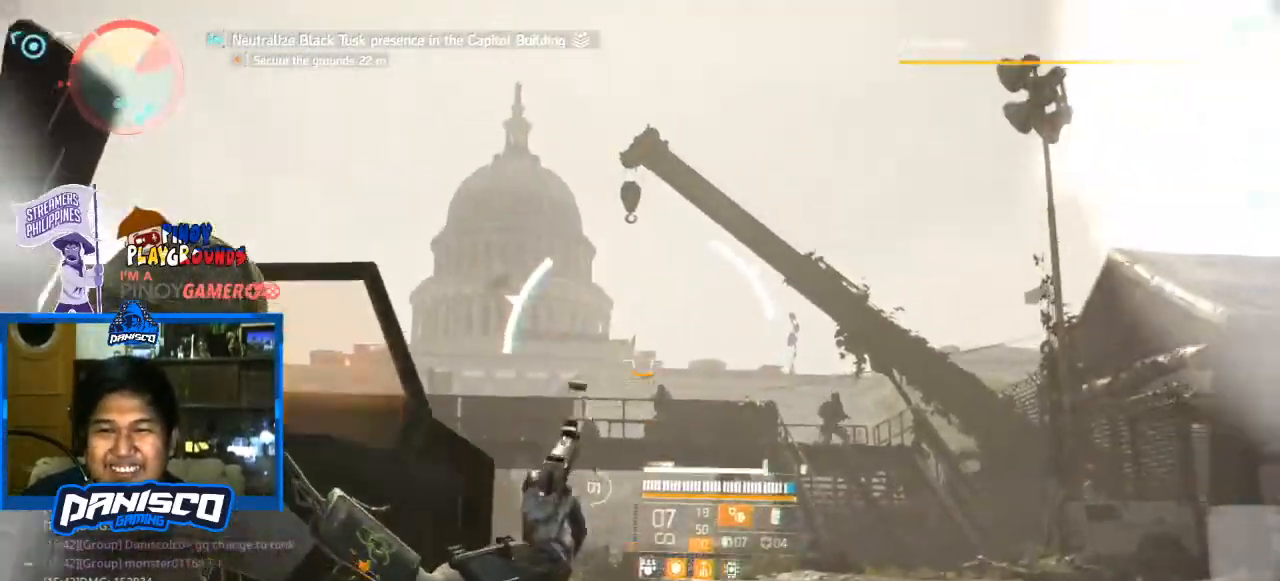
Gameplay with keyboard and mouse; each line is a JSON object with the keys and mouse buttons held at the frame after it. "events" lists presses ("down") and releases ("up") of "1", "2", "3", "4", "5", "a", "alt", "c", "caps_lock", "ctrl", "d", "e", "f", "g", "q", "r", "s", "shift", "space", "t", "tab", "v", "w", "x", "z", "mouse_left", "mouse_wheel" and "mouse_right" between this image and that frame as [ms after this image, input, new state], when the widget could be followed in between. "mouse_left", "mouse_wheel", "mouse_right" = the "left", "wheel", "right" buttons of the "mouse" list. No other keys are recorded. "wheel" means that the mouse wheel is clicked or scrolled. Not read: mouse_move.
{"keys": ["d", "w"], "mouse": ["right"], "events": [[33, "mouse_left", "down"], [167, "mouse_left", "up"], [233, "mouse_left", "down"], [333, "mouse_left", "up"], [467, "mouse_left", "down"], [500, "mouse_left", "up"]]}
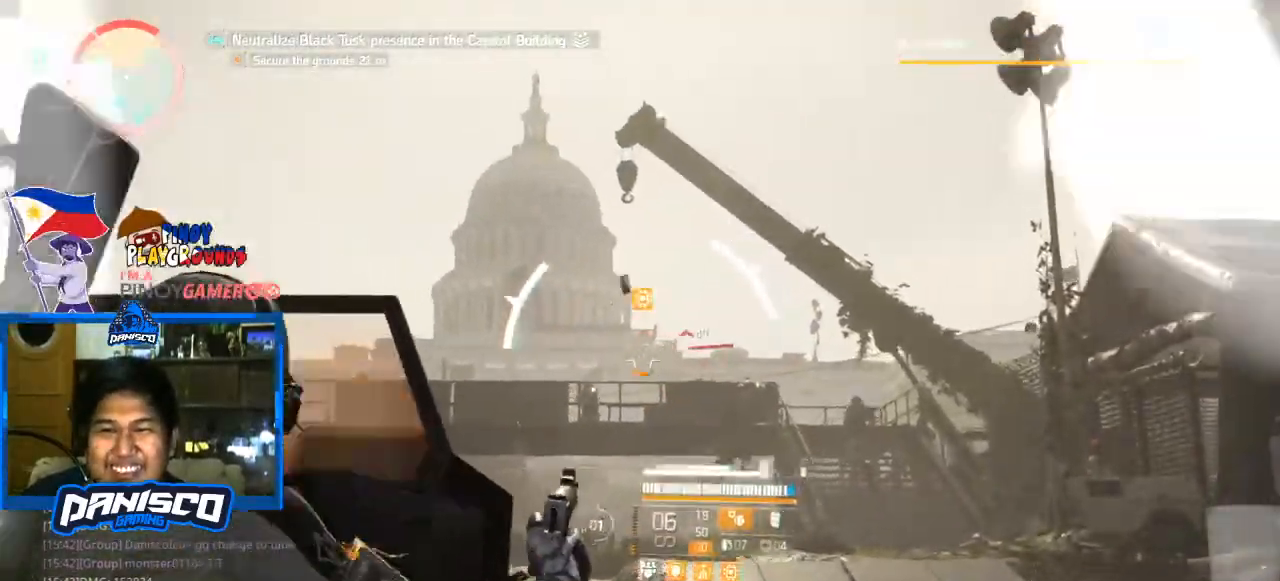
{"keys": ["d", "w"], "mouse": ["right"], "events": []}
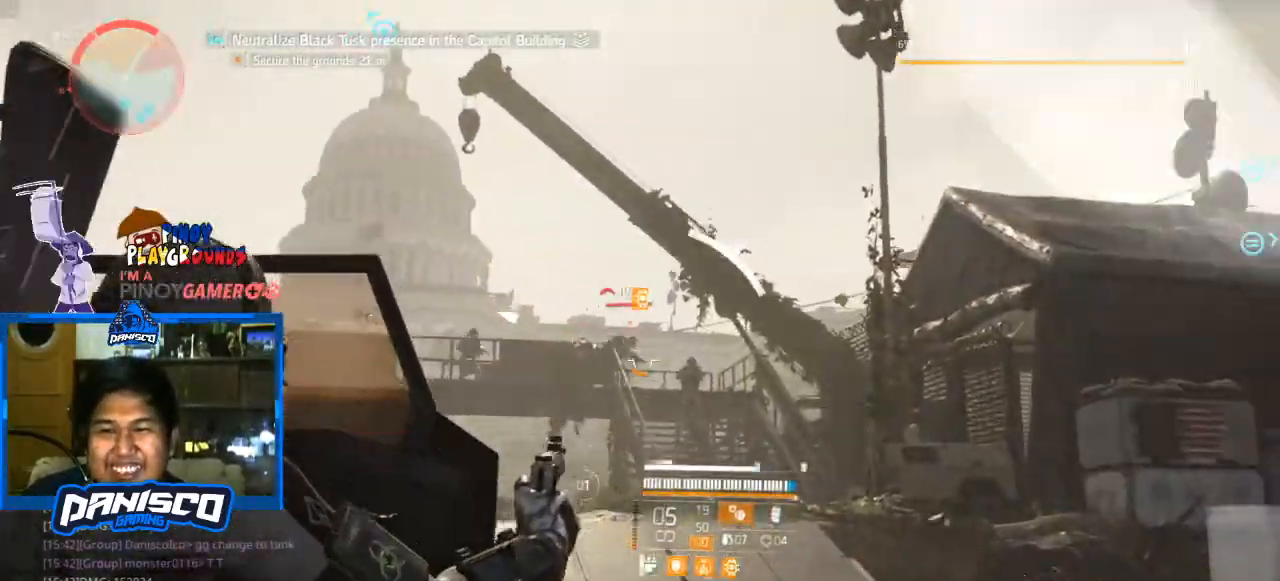
{"keys": ["d", "w"], "mouse": ["left", "right"], "events": [[167, "mouse_left", "down"], [300, "mouse_left", "up"], [467, "mouse_left", "down"]]}
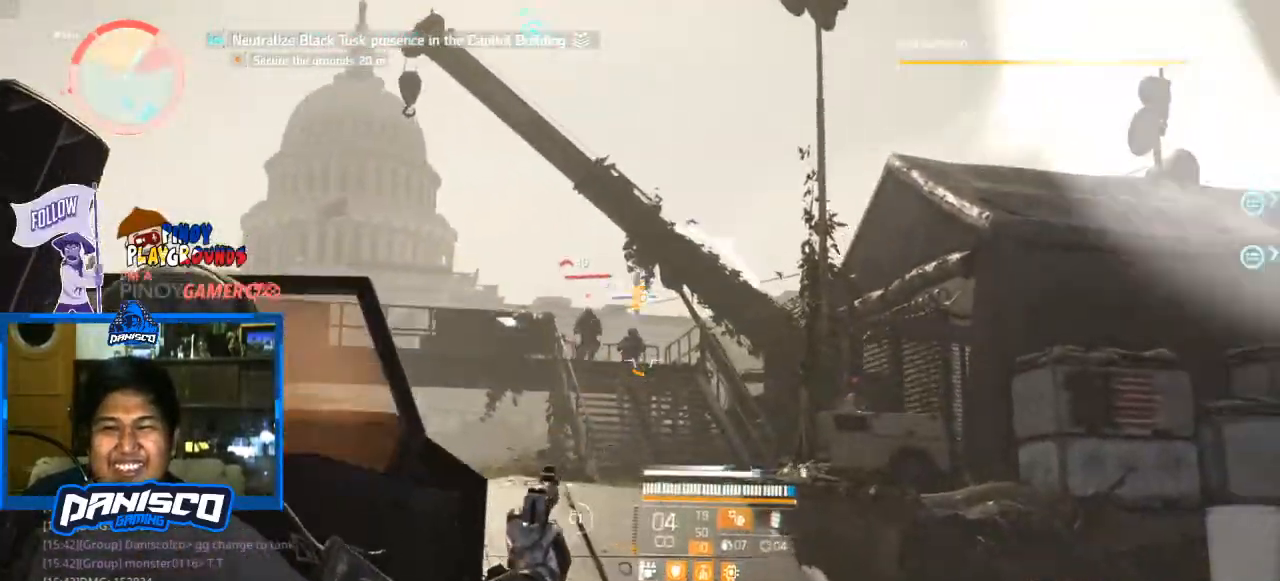
{"keys": ["d", "w"], "mouse": ["left", "right"], "events": [[100, "mouse_left", "up"], [233, "mouse_left", "down"], [333, "mouse_left", "up"], [433, "mouse_left", "down"]]}
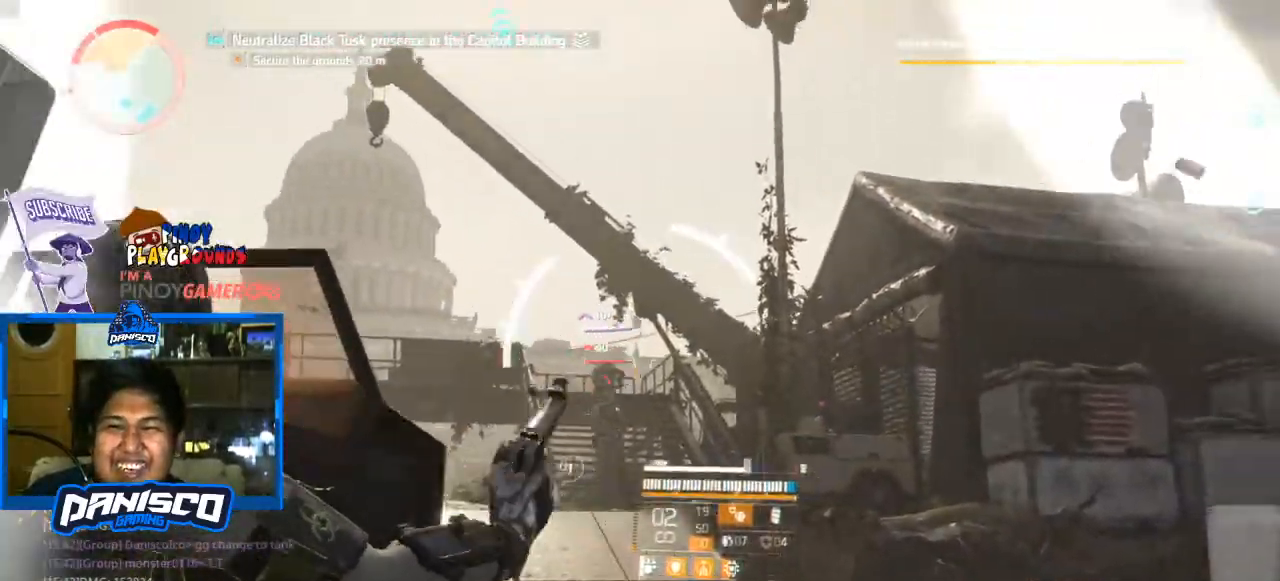
{"keys": ["d"], "mouse": ["right"], "events": [[33, "mouse_left", "up"], [100, "mouse_left", "down"], [200, "mouse_left", "up"], [300, "mouse_left", "down"], [400, "w", "up"], [433, "mouse_left", "up"]]}
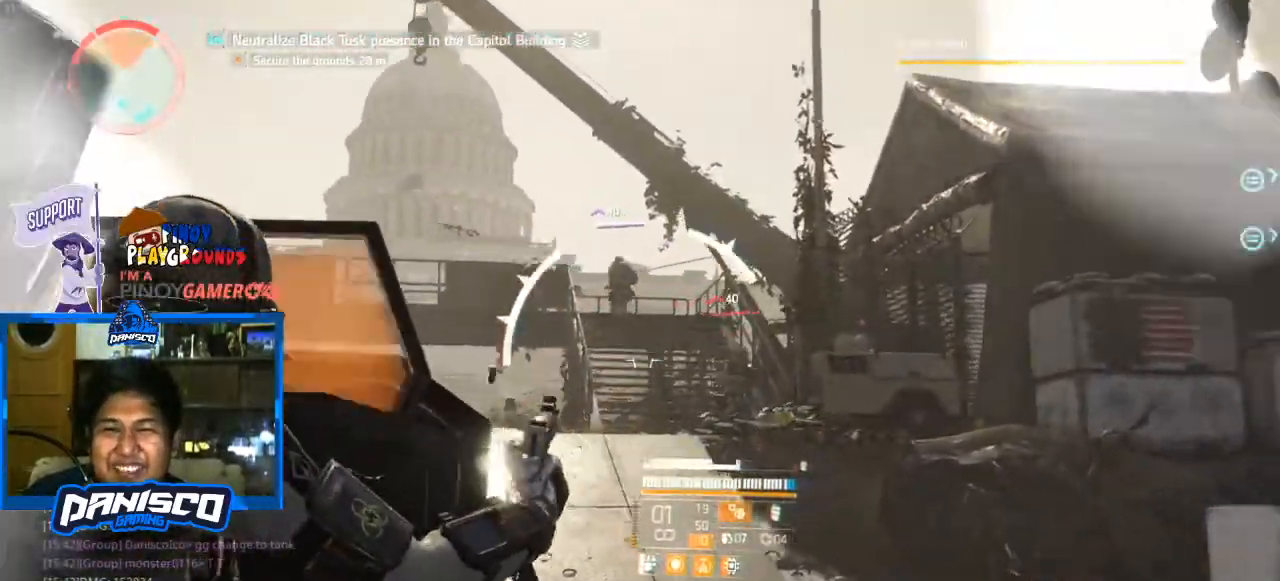
{"keys": ["s"], "mouse": [], "events": [[67, "mouse_left", "down"], [233, "mouse_left", "up"], [367, "mouse_left", "down"], [367, "s", "down"], [467, "d", "up"], [467, "mouse_left", "up"], [500, "mouse_right", "up"]]}
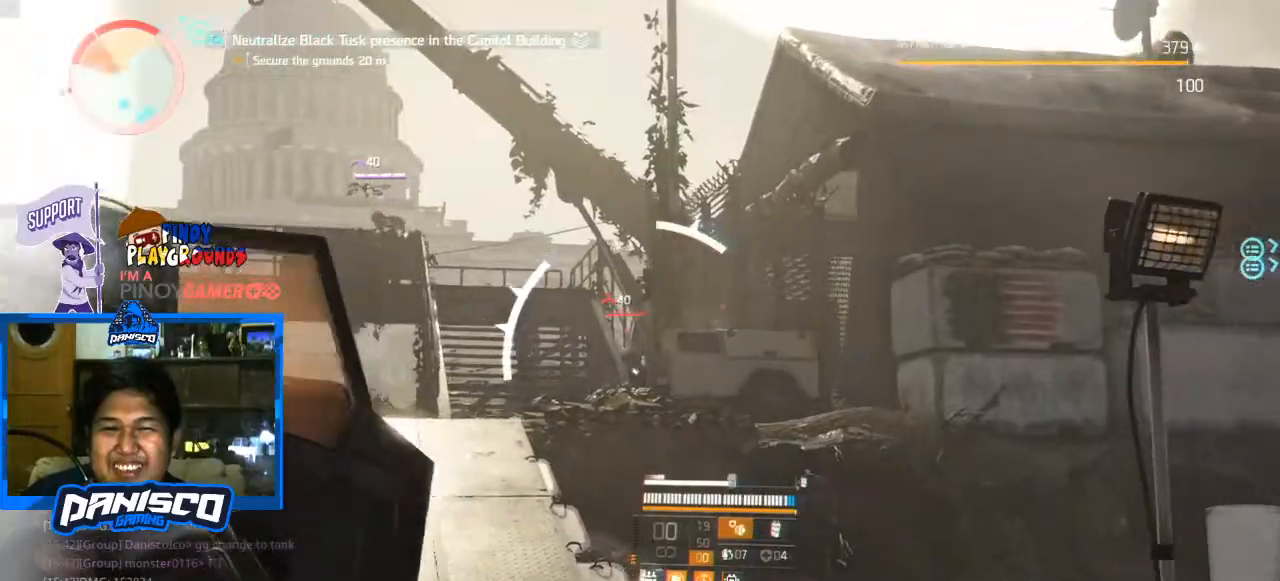
{"keys": ["a", "s"], "mouse": [], "events": [[167, "r", "down"], [300, "r", "up"], [467, "a", "down"]]}
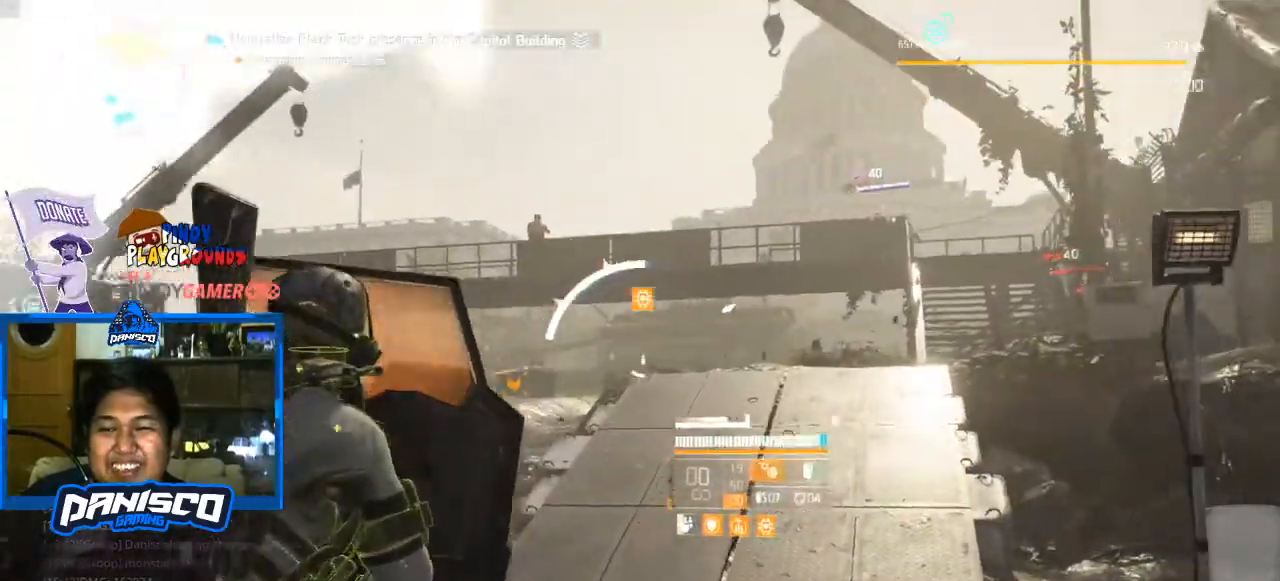
{"keys": ["a", "s"], "mouse": [], "events": []}
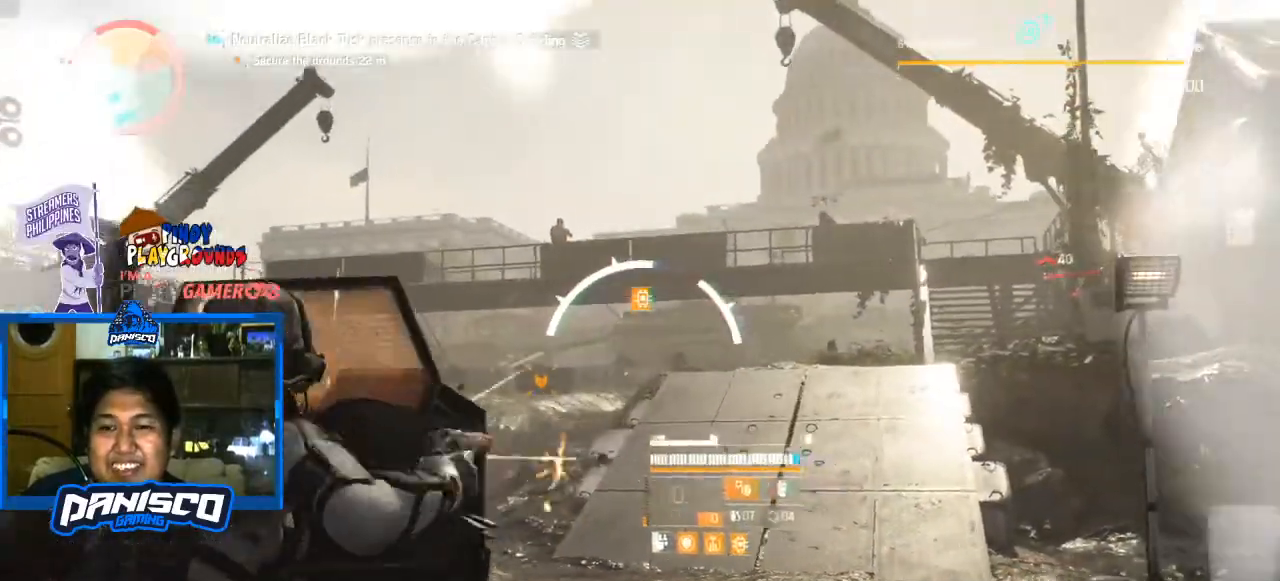
{"keys": ["a"], "mouse": [], "events": [[400, "s", "up"]]}
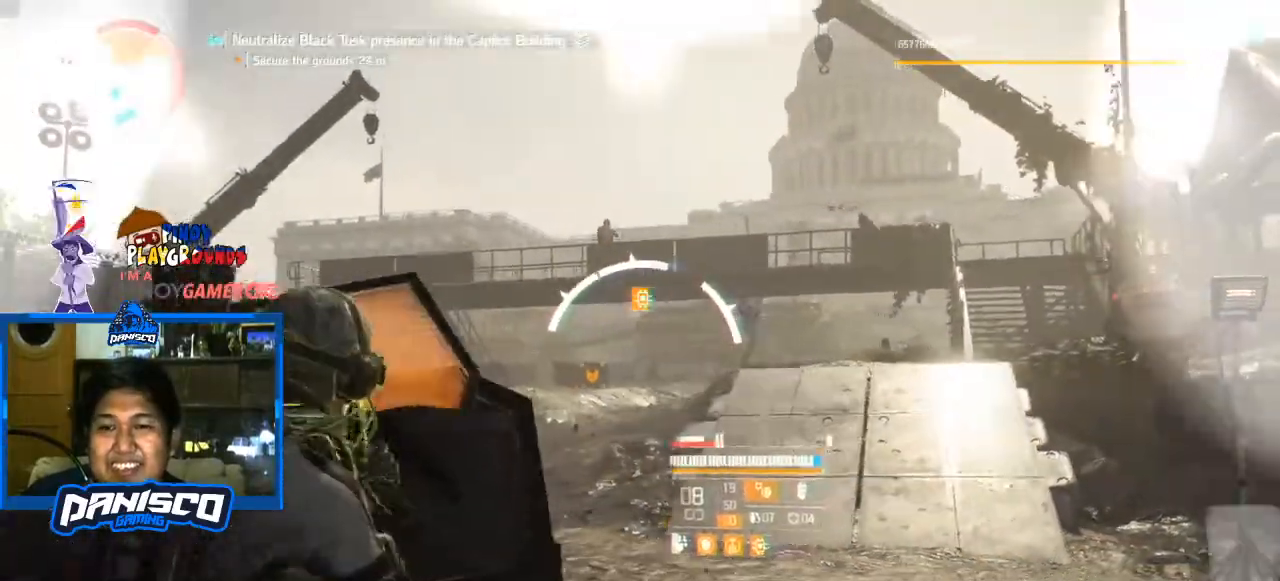
{"keys": ["d"], "mouse": [], "events": [[433, "d", "down"], [467, "a", "up"]]}
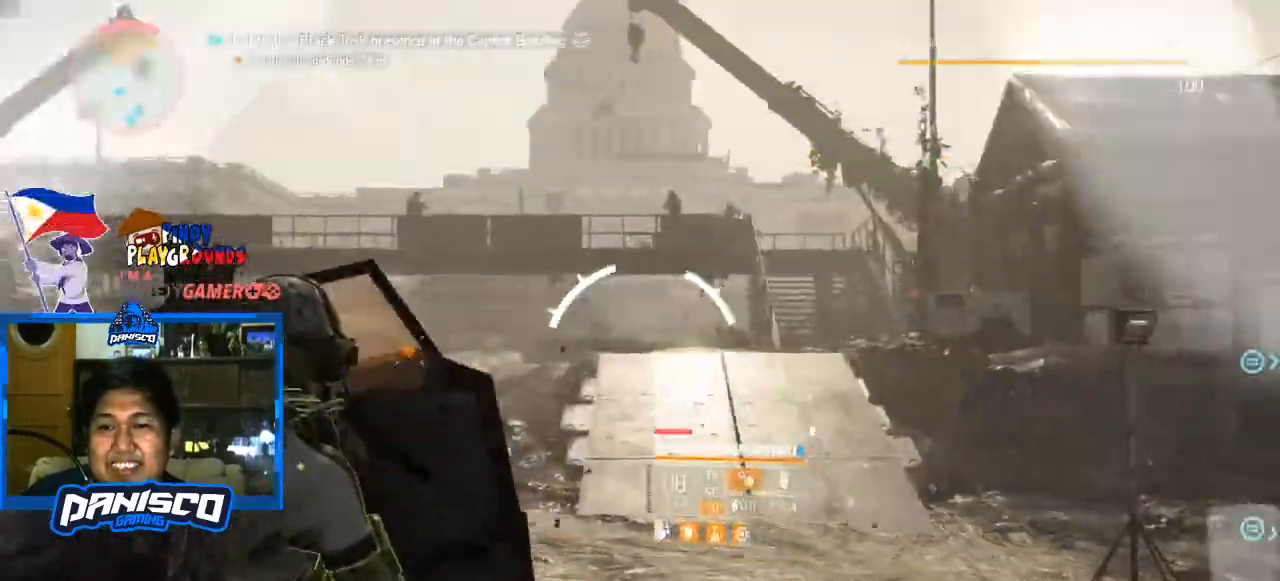
{"keys": ["d"], "mouse": [], "events": [[167, "w", "down"], [400, "w", "up"]]}
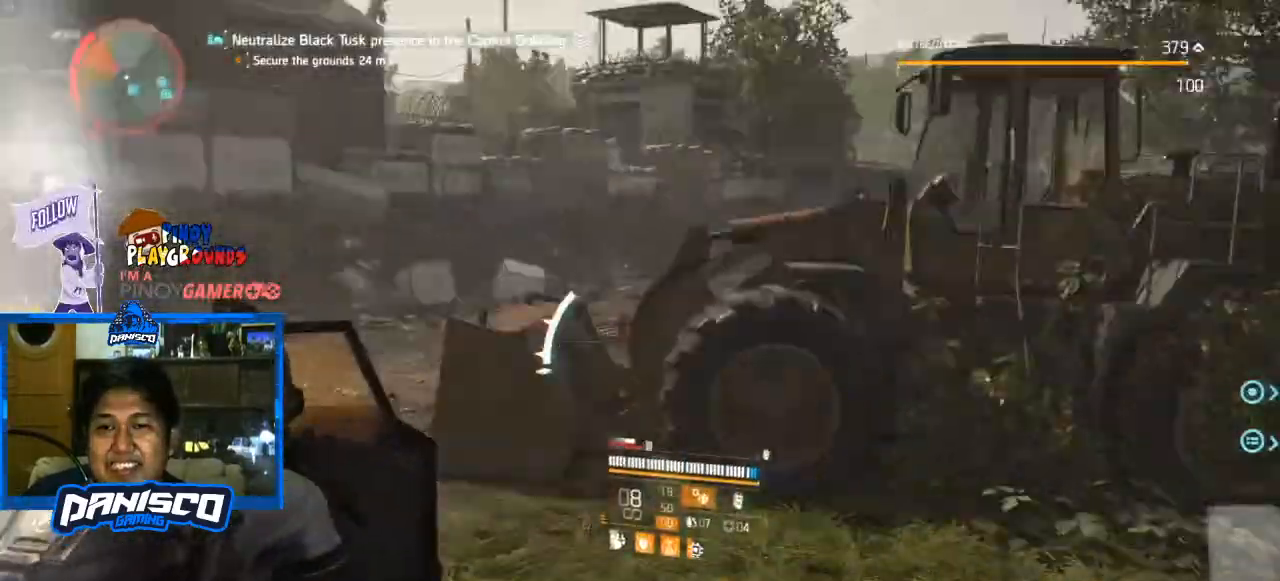
{"keys": ["w"], "mouse": [], "events": [[33, "w", "down"], [133, "d", "up"], [200, "shift", "down"], [400, "shift", "up"]]}
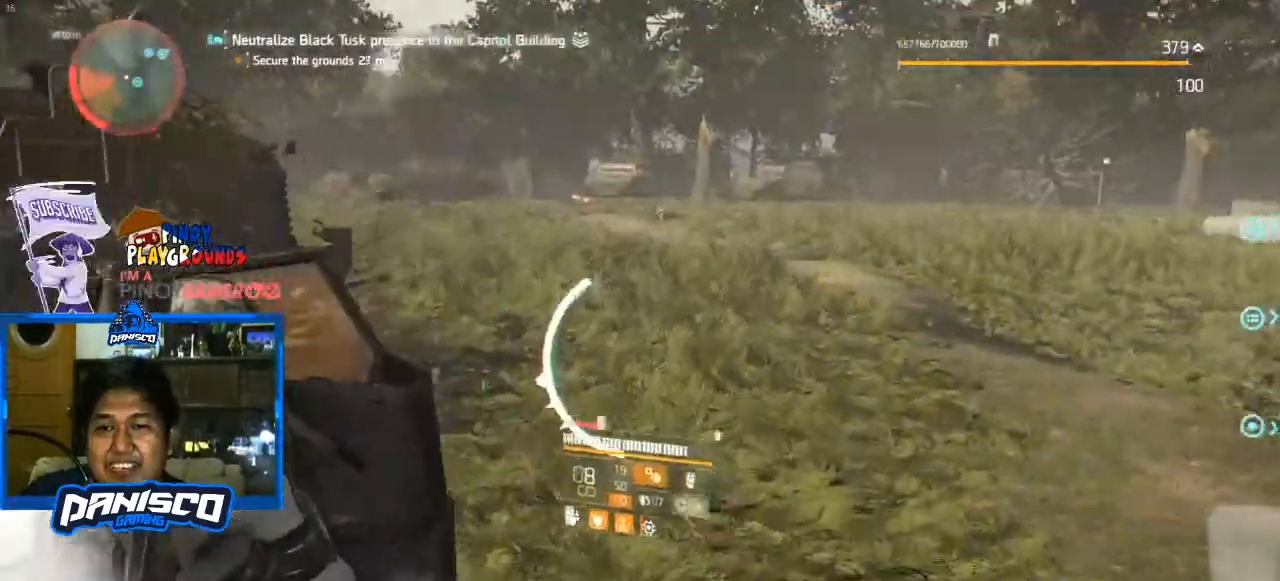
{"keys": ["w"], "mouse": [], "events": []}
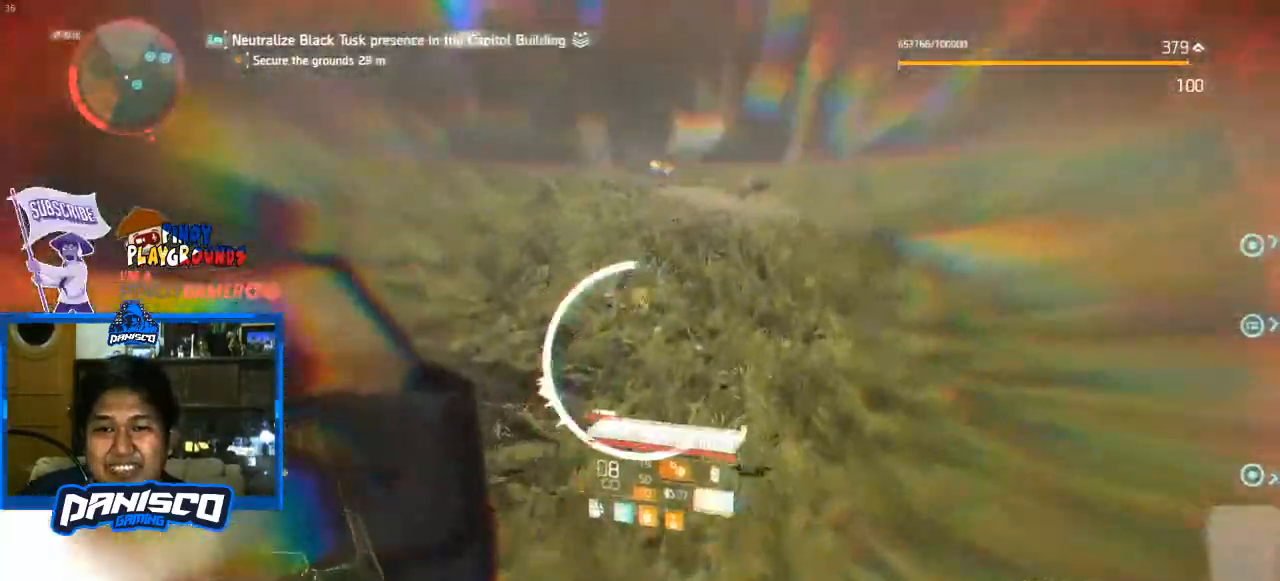
{"keys": ["d", "s"], "mouse": [], "events": [[200, "d", "down"], [267, "w", "up"], [333, "s", "down"]]}
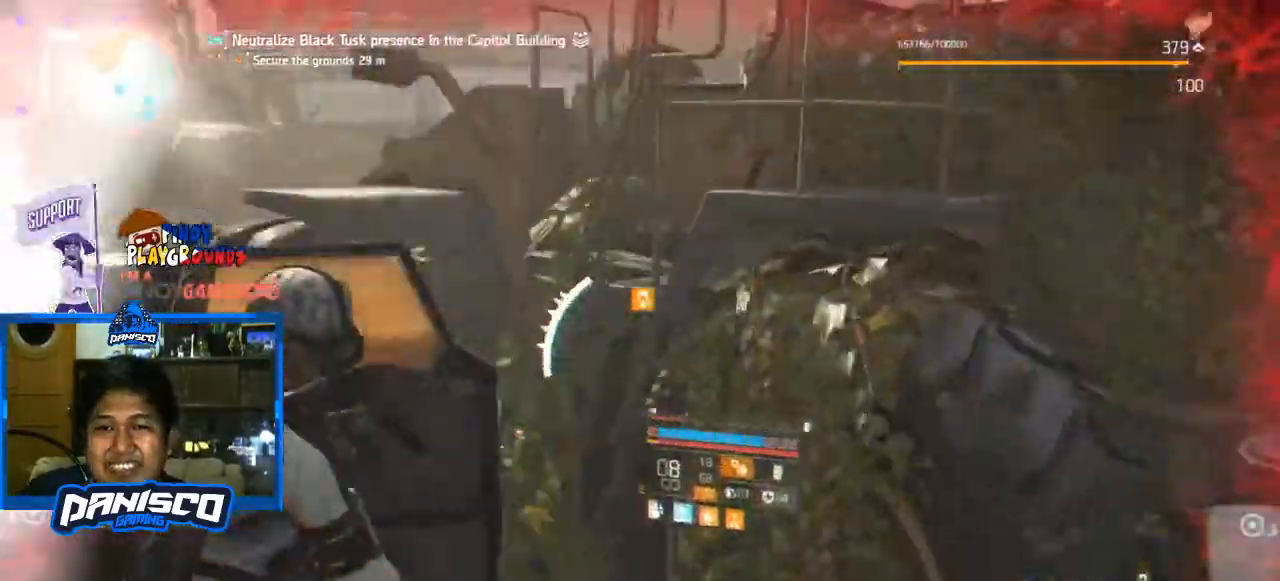
{"keys": ["d", "s"], "mouse": [], "events": [[100, "d", "up"], [400, "d", "down"]]}
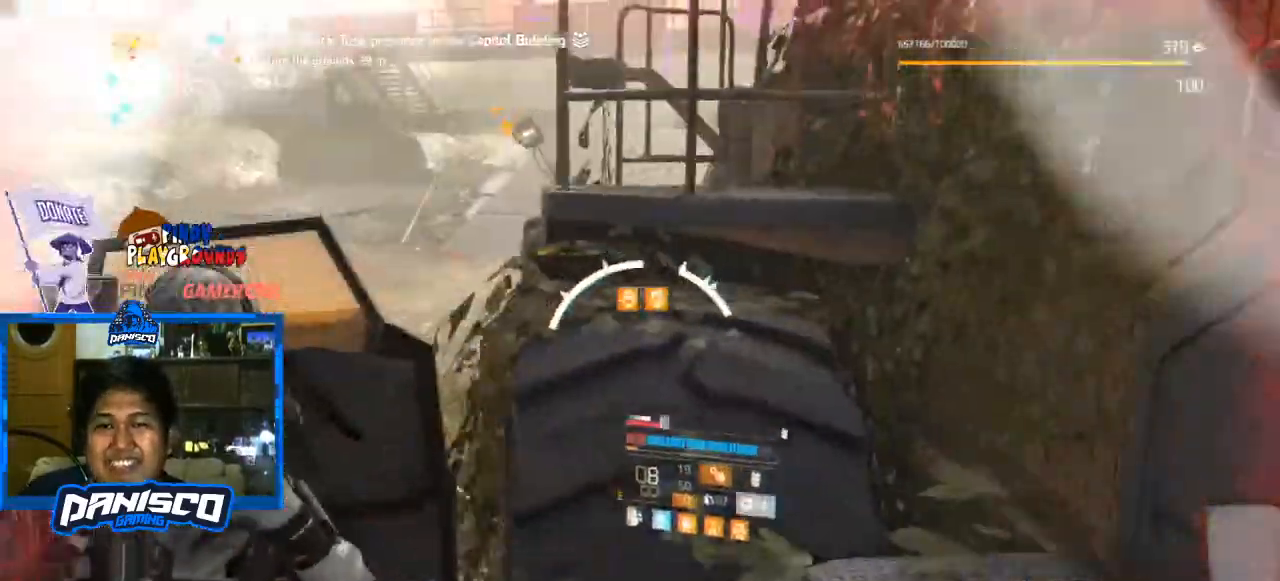
{"keys": ["d", "s"], "mouse": [], "events": []}
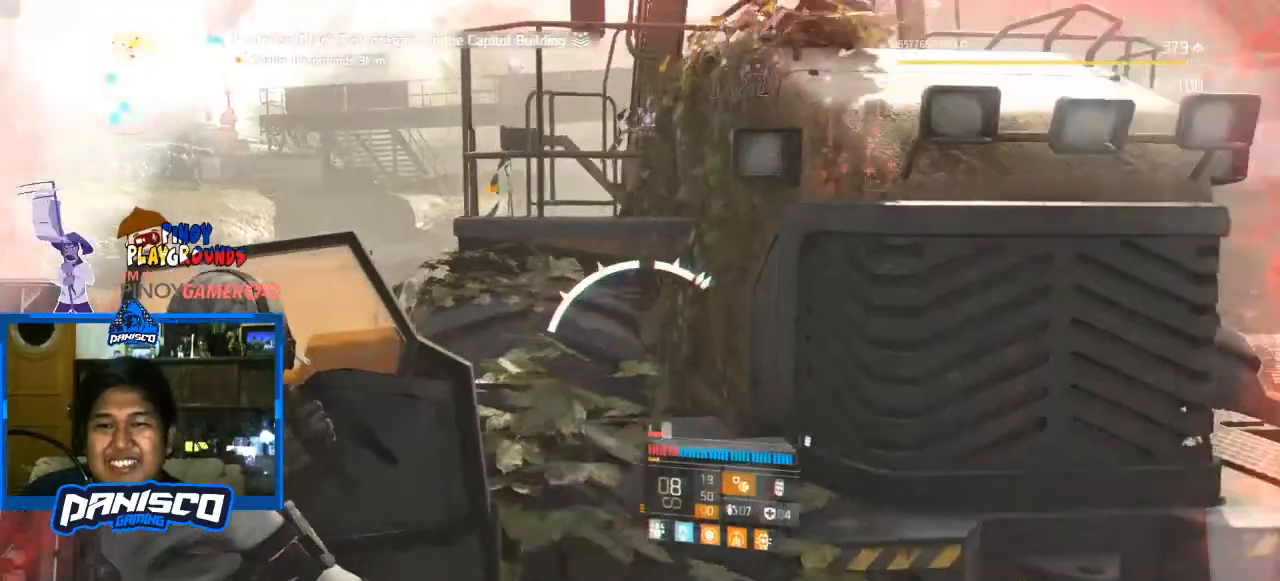
{"keys": ["w"], "mouse": [], "events": [[200, "s", "up"], [367, "w", "down"], [500, "d", "up"]]}
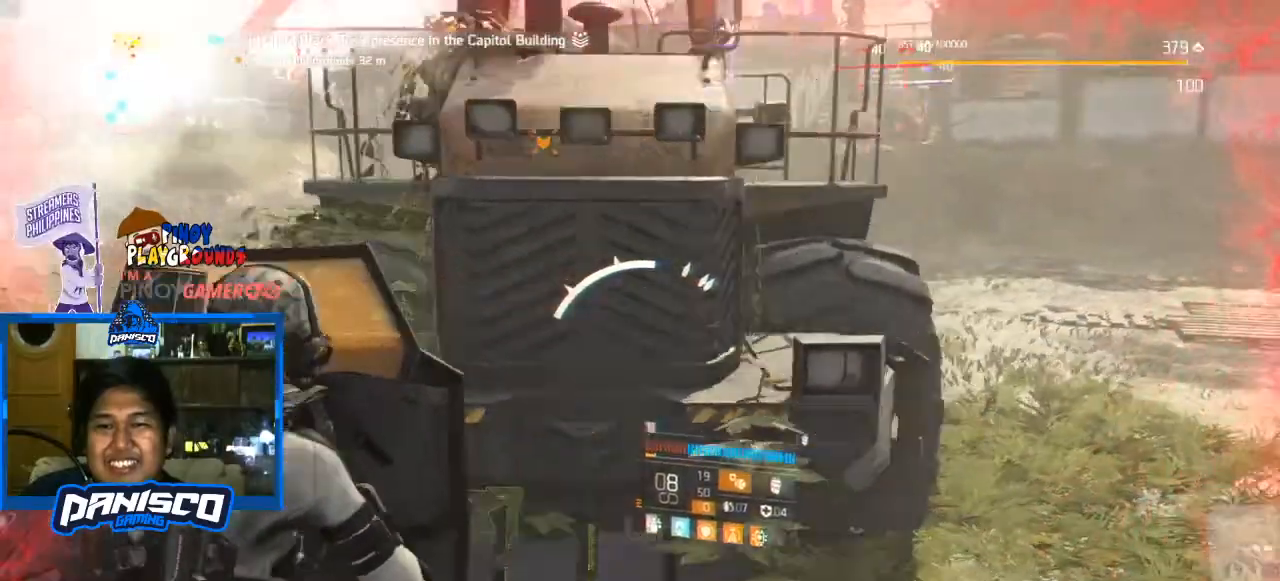
{"keys": [], "mouse": [], "events": [[233, "e", "down"], [267, "w", "up"], [333, "e", "up"], [367, "a", "down"], [500, "a", "up"]]}
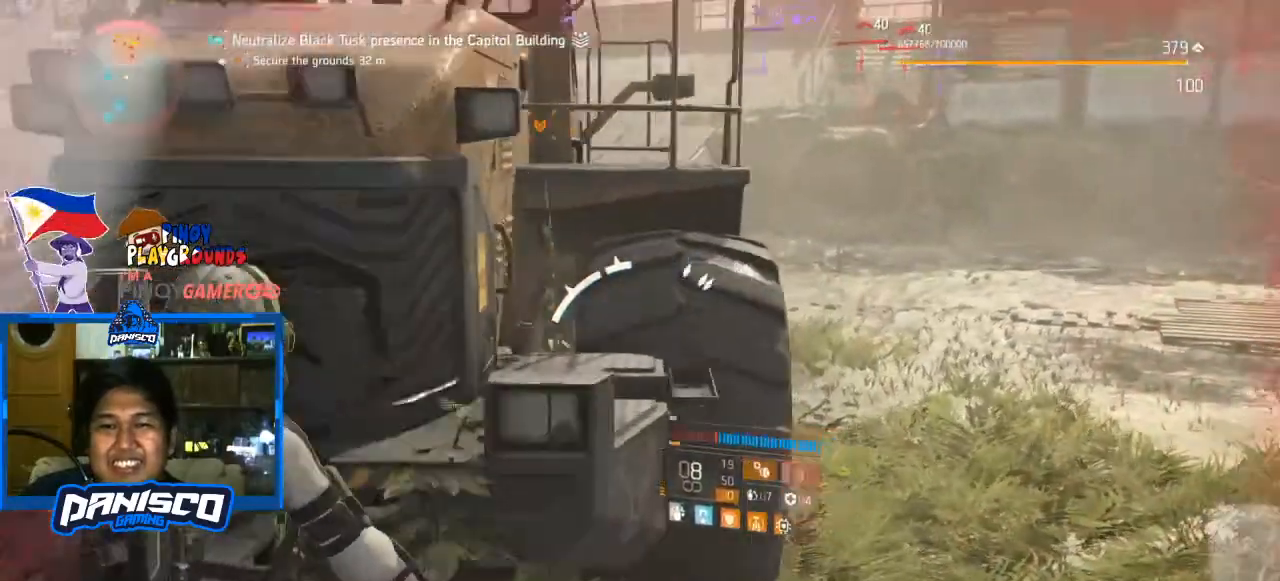
{"keys": [], "mouse": [], "events": [[33, "w", "down"], [133, "space", "down"], [133, "w", "up"], [233, "space", "up"]]}
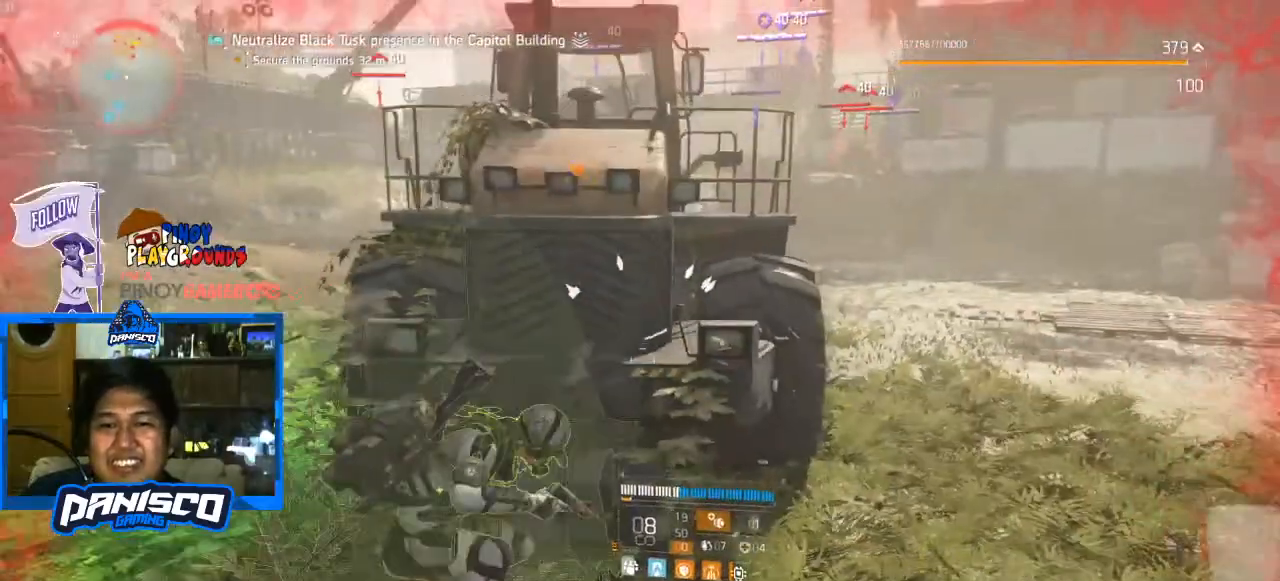
{"keys": [], "mouse": [], "events": []}
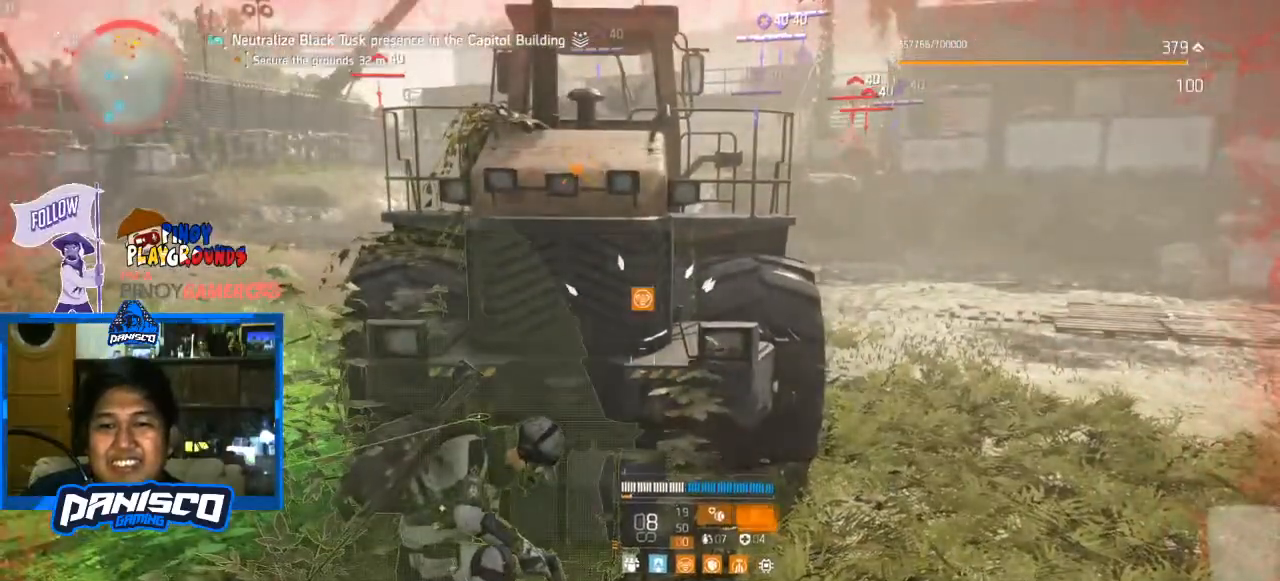
{"keys": [], "mouse": [], "events": [[267, "r", "down"], [400, "r", "up"]]}
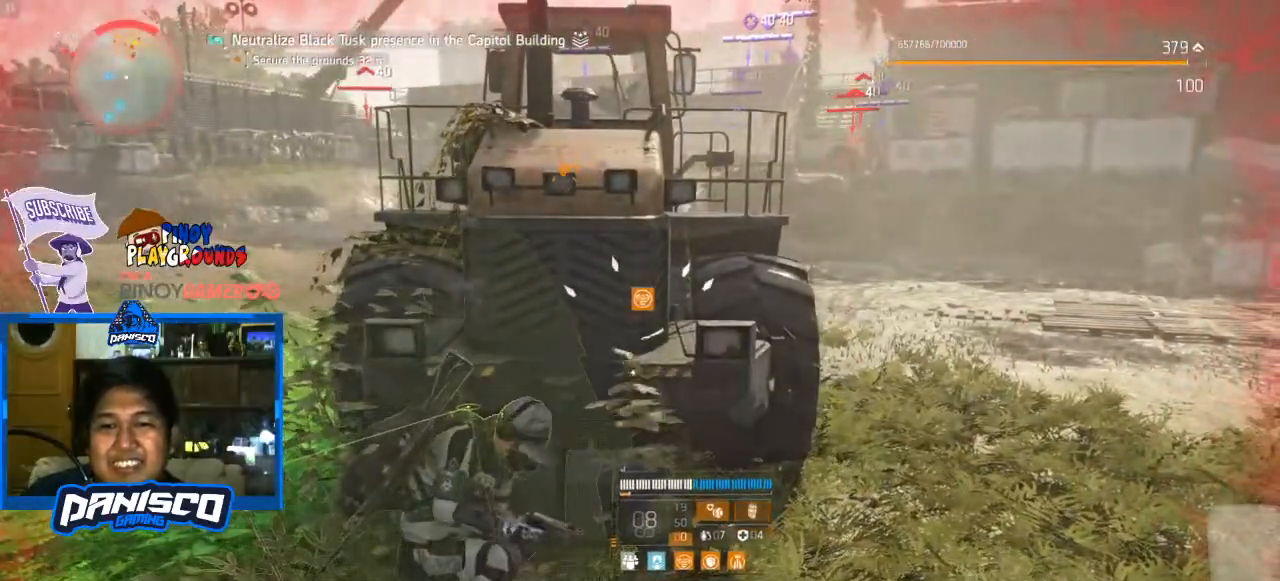
{"keys": [], "mouse": [], "events": []}
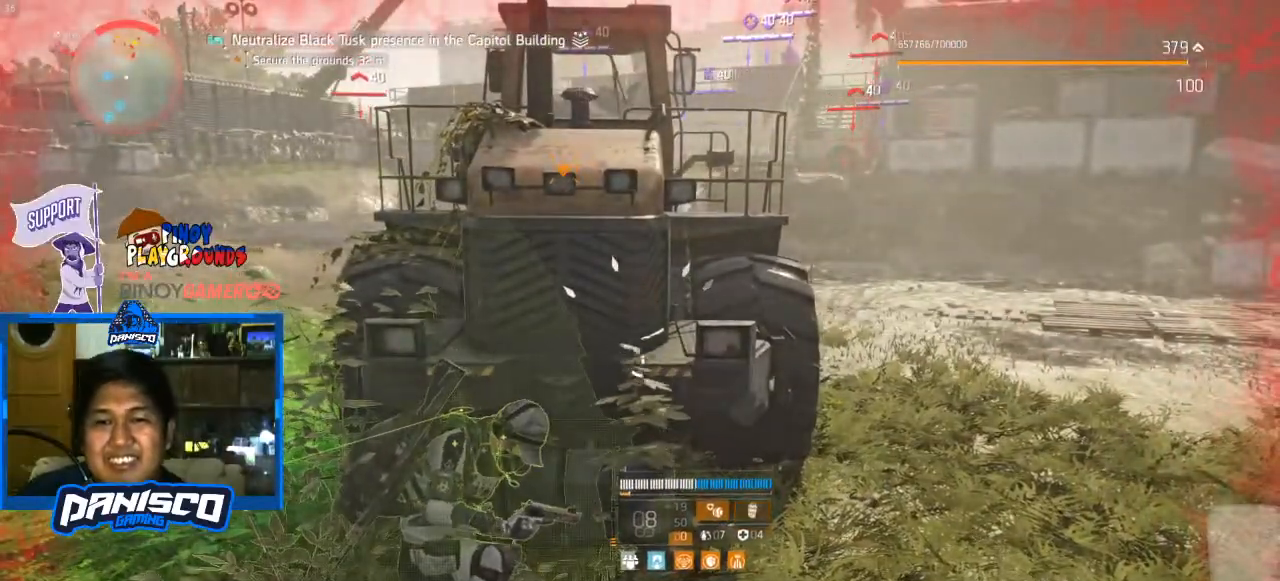
{"keys": [], "mouse": [], "events": []}
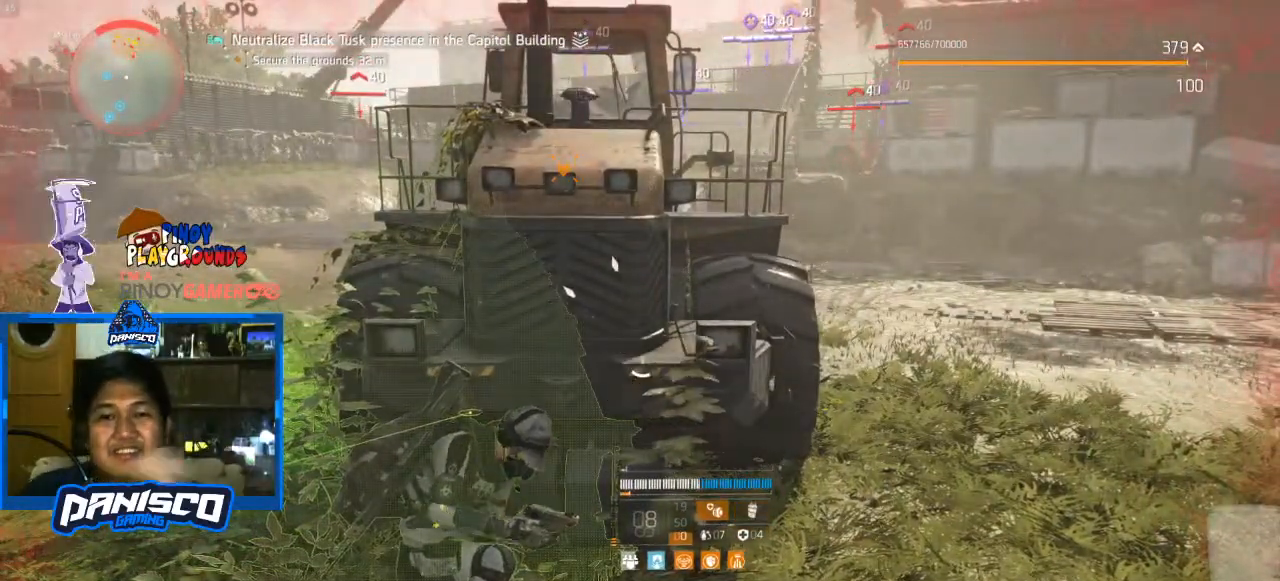
{"keys": [], "mouse": [], "events": []}
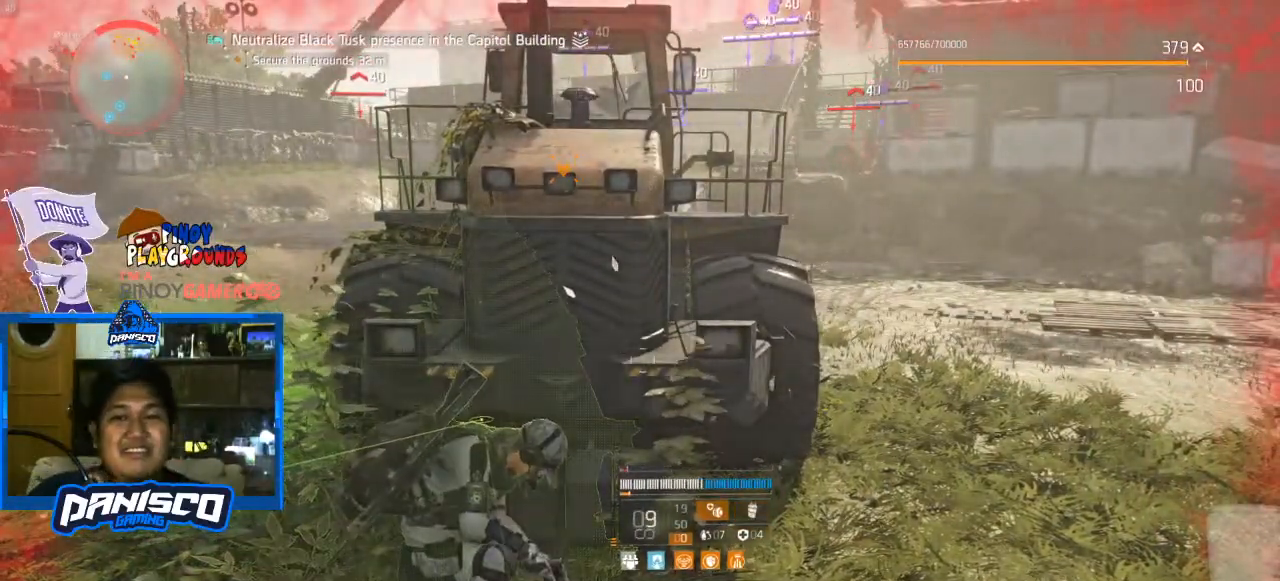
{"keys": [], "mouse": [], "events": []}
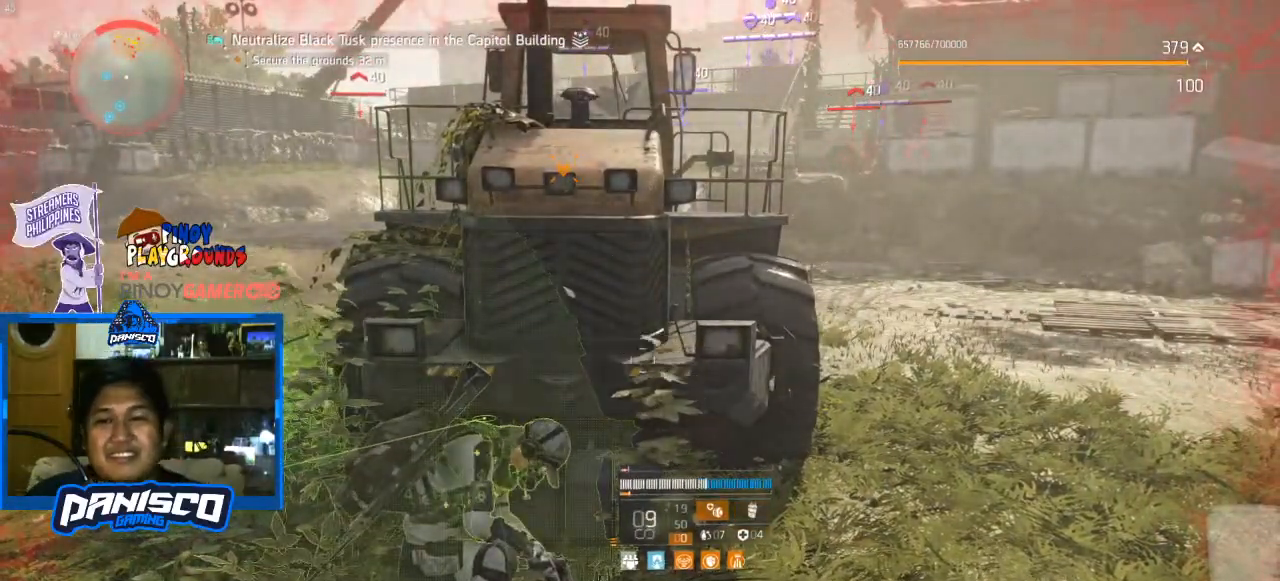
{"keys": [], "mouse": [], "events": []}
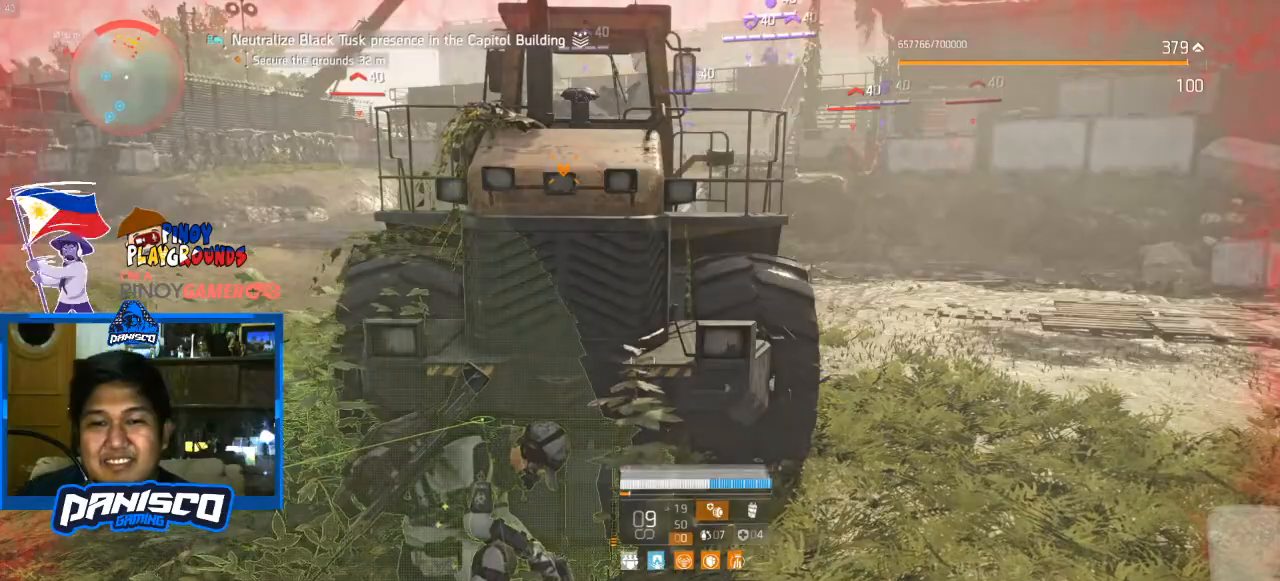
{"keys": [], "mouse": [], "events": []}
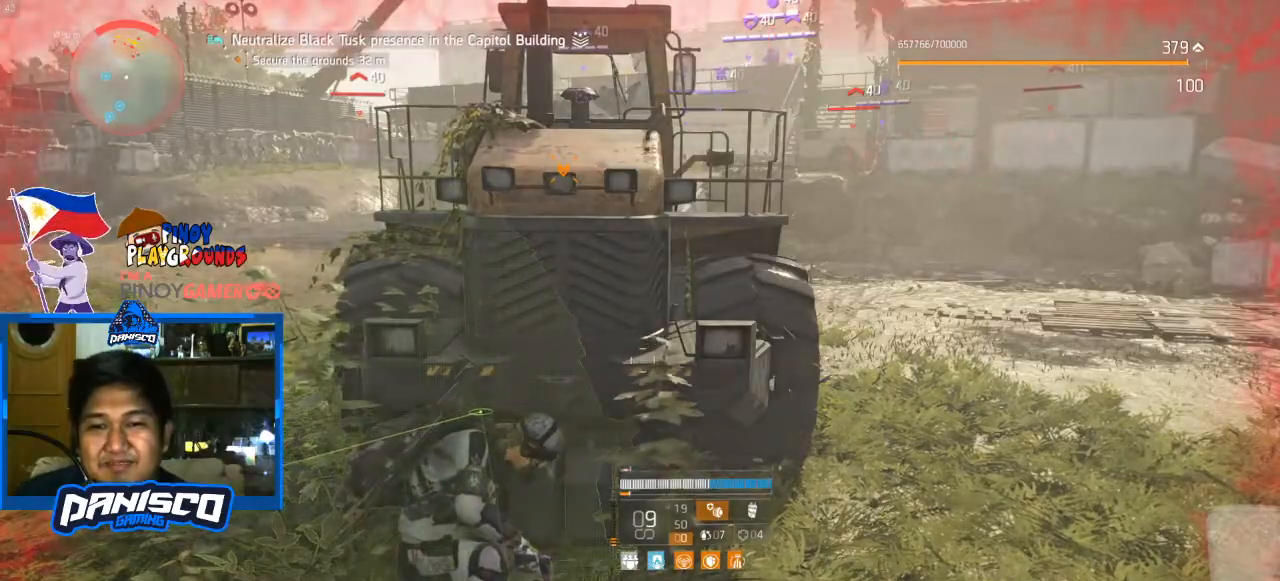
{"keys": [], "mouse": [], "events": []}
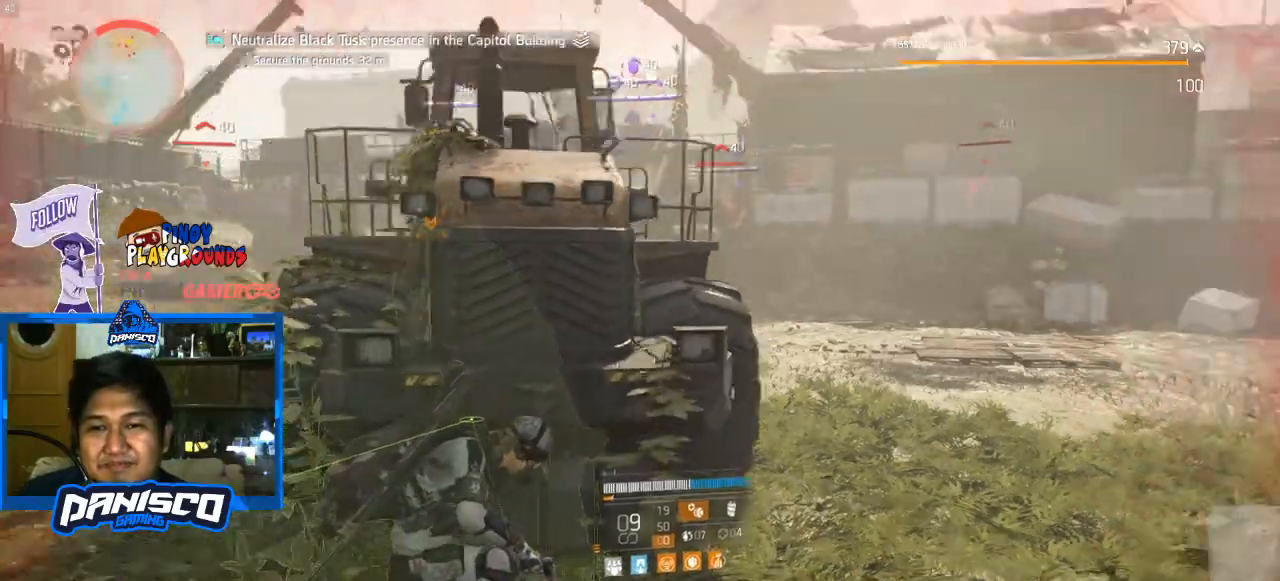
{"keys": [], "mouse": [], "events": []}
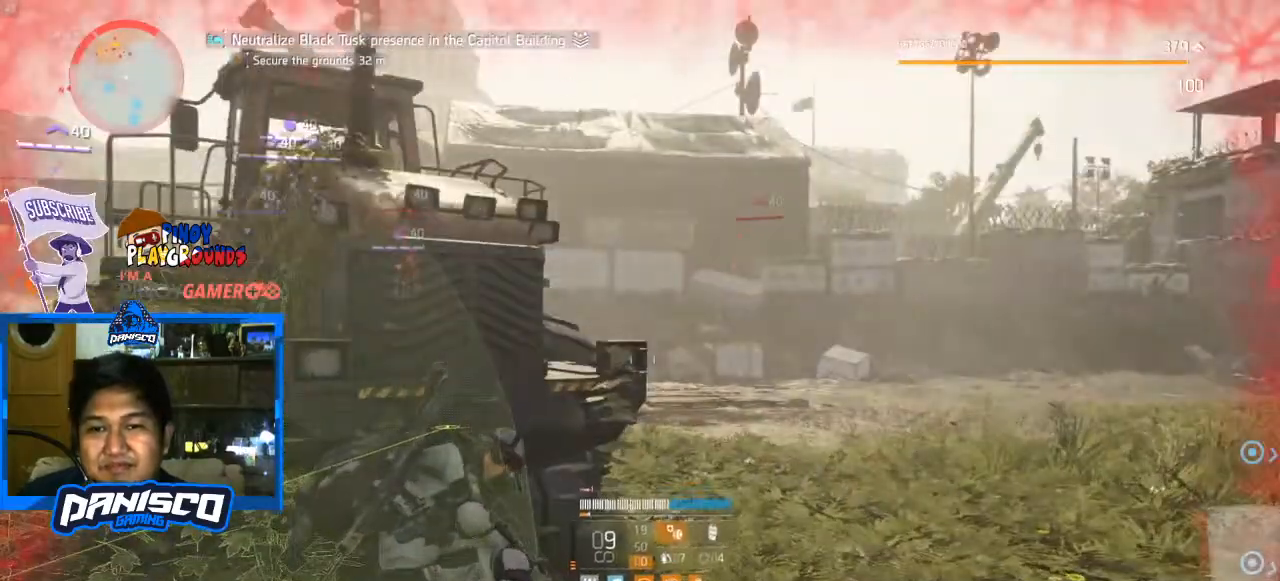
{"keys": [], "mouse": [], "events": []}
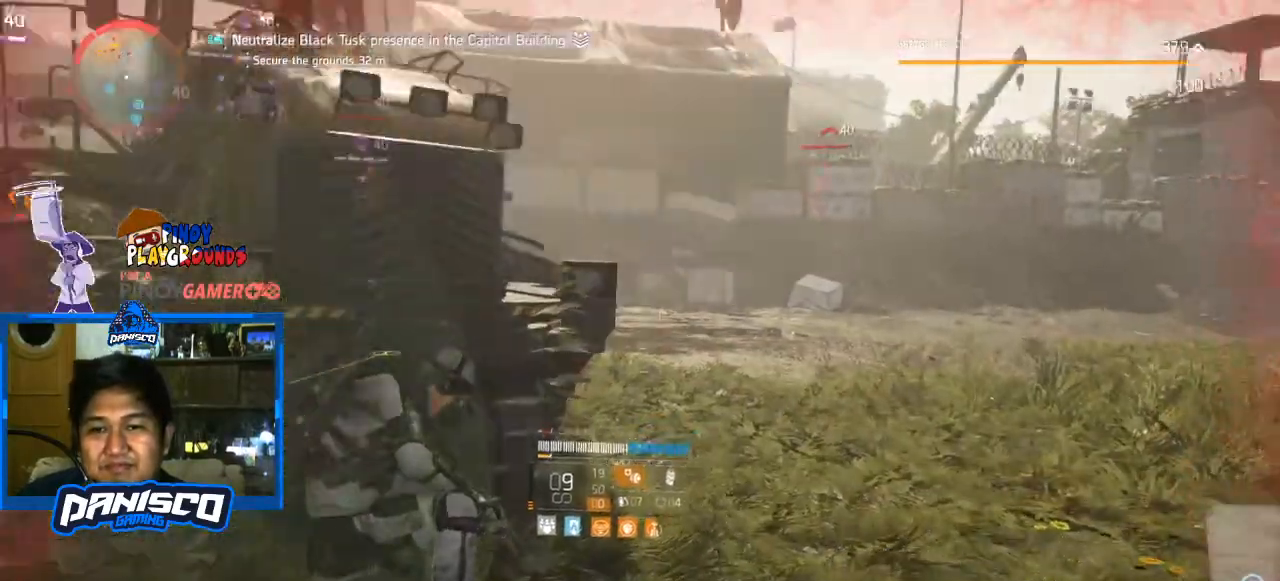
{"keys": [], "mouse": [], "events": []}